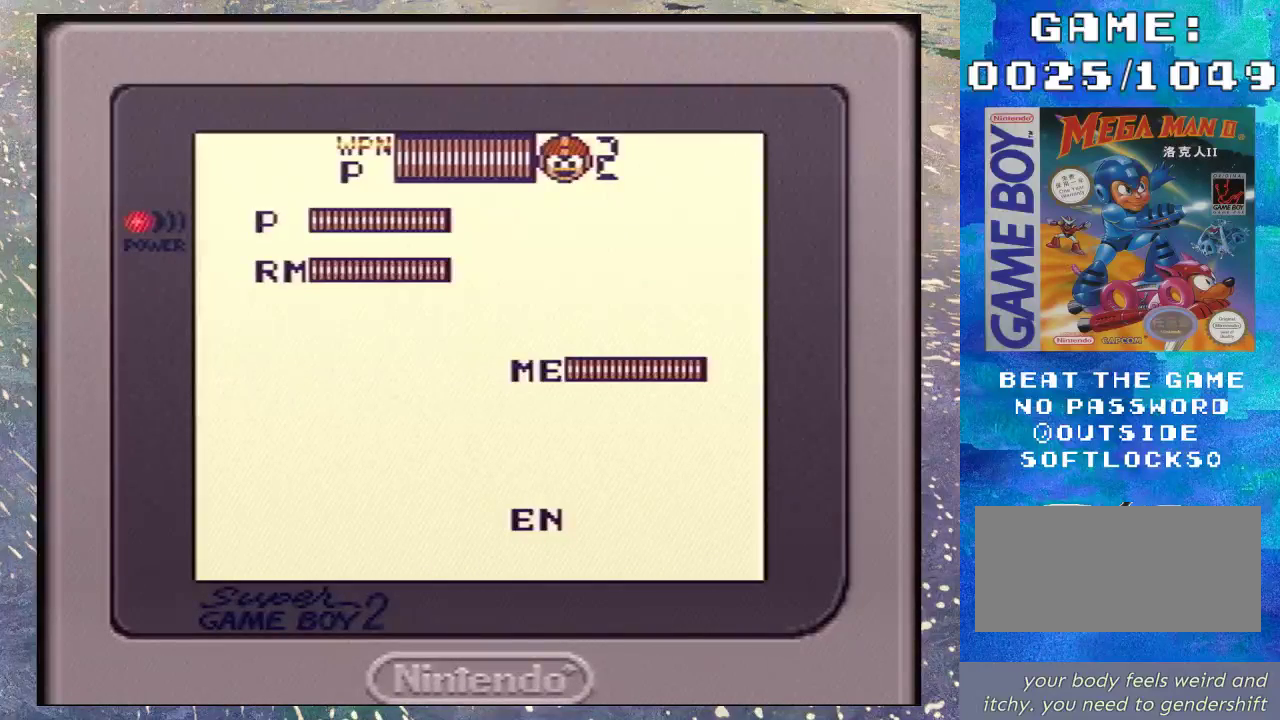
Gameplay with a controller (Nintendo layout); each line is a JSON object with the inputs held at the frame after it. "events" lists button and stick changes between this image and that frame as [ms after this image, input, new state], when the widget could be followed in between. Not read: DPAD_RIGHT L3 R3.
{"buttons": [], "events": []}
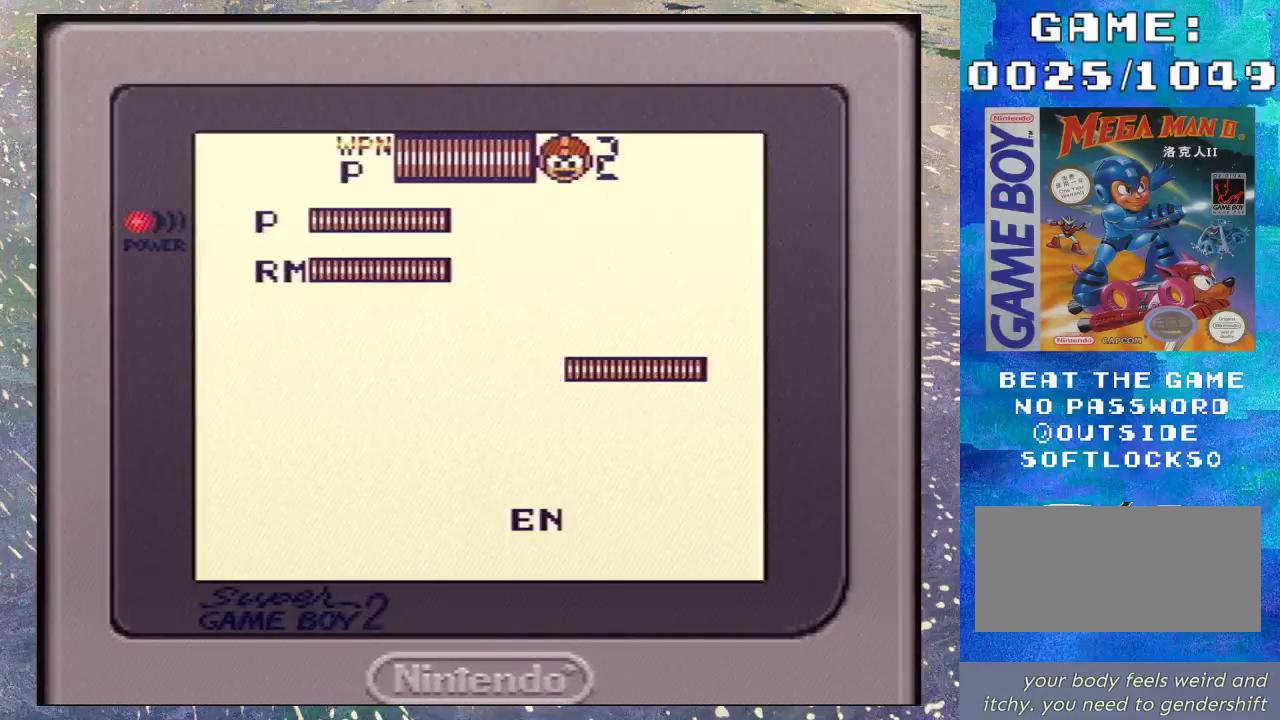
{"buttons": [], "events": [[300, "START", "down"], [433, "START", "up"]]}
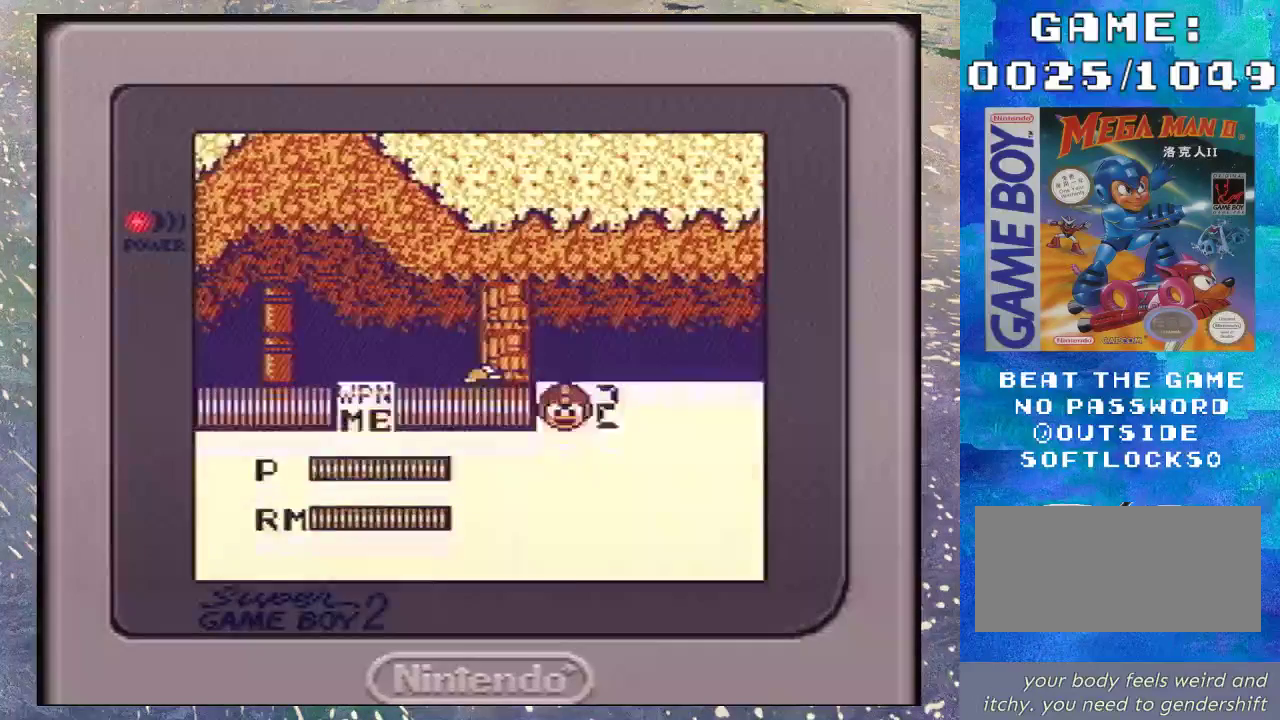
{"buttons": [], "events": []}
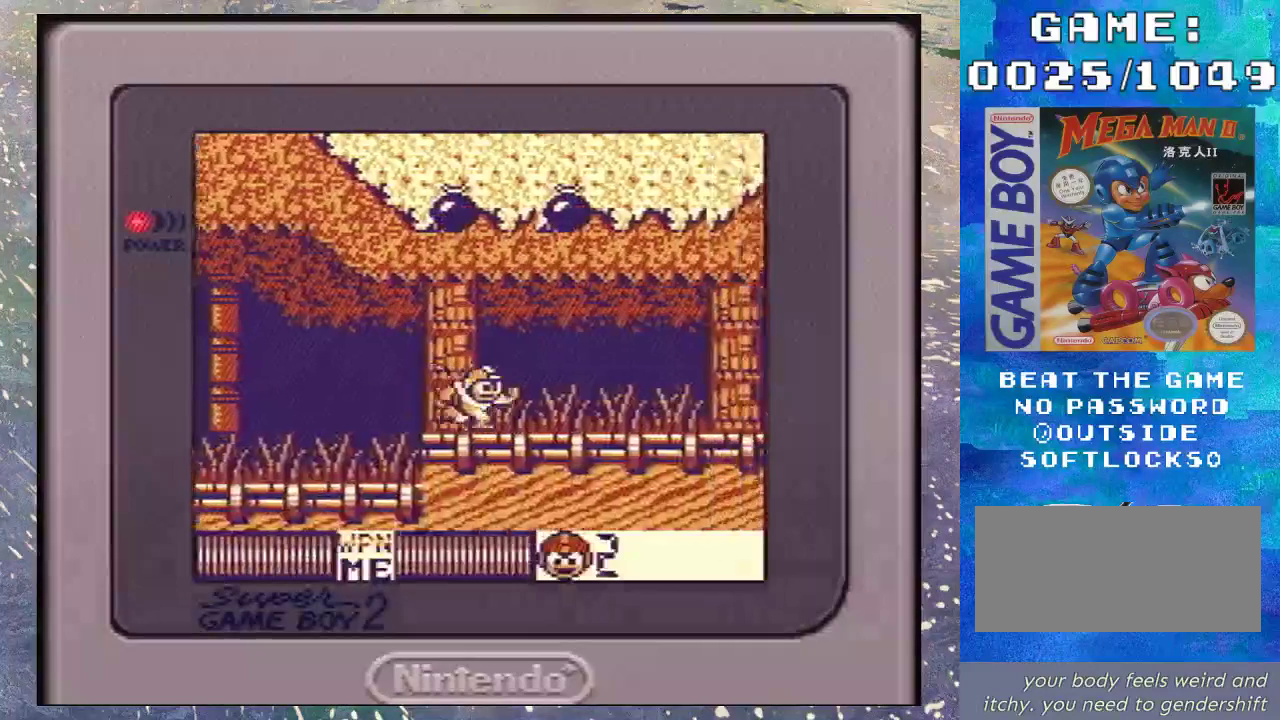
{"buttons": [], "events": []}
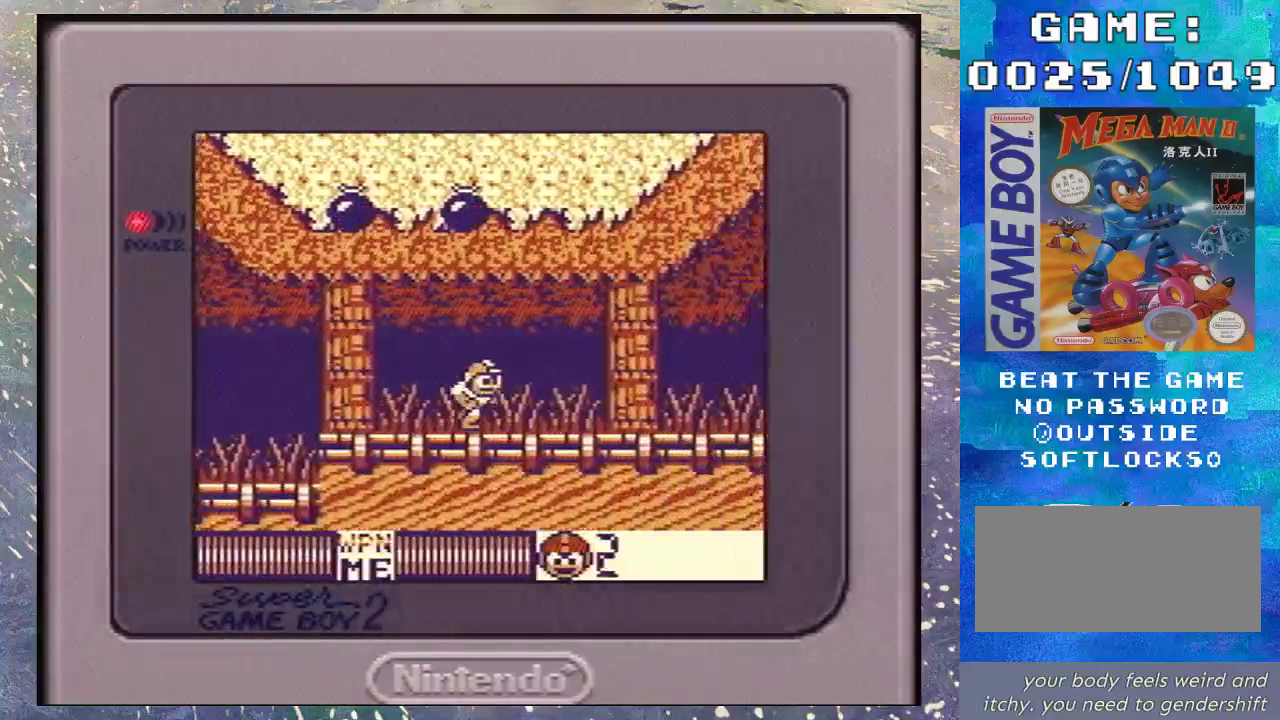
{"buttons": [], "events": []}
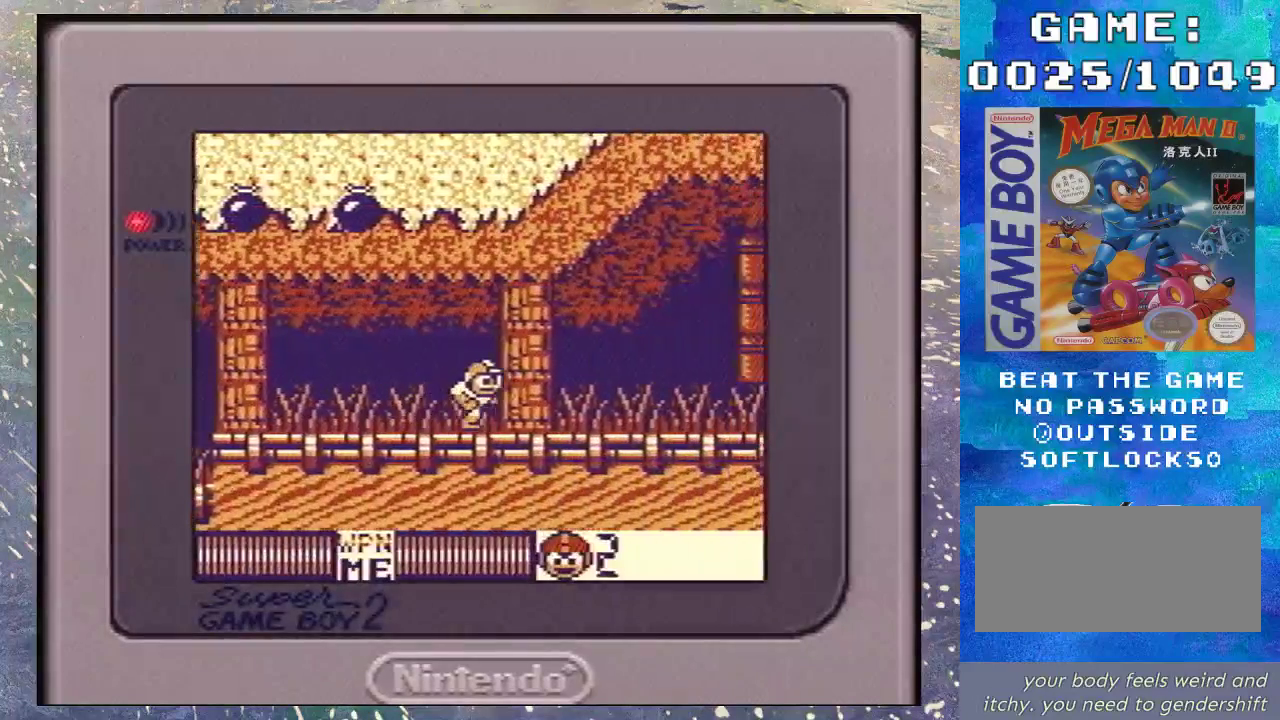
{"buttons": ["Y"], "events": [[500, "Y", "down"]]}
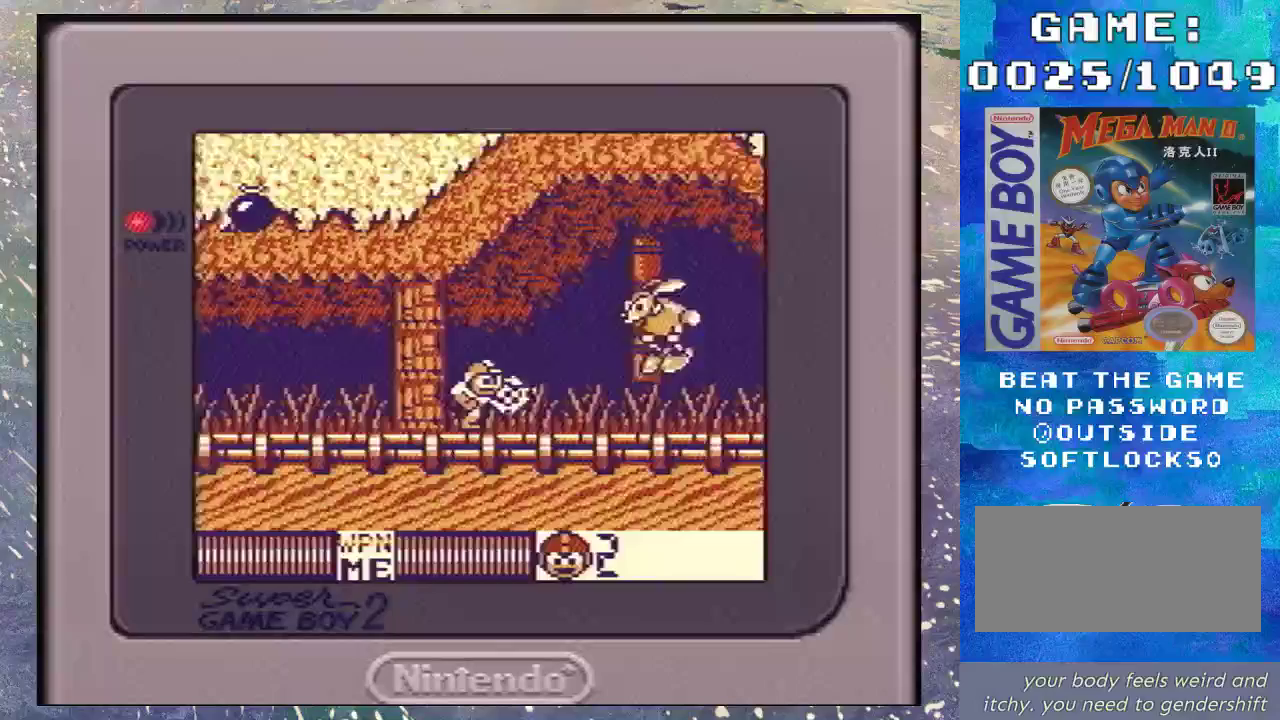
{"buttons": ["Y"], "events": [[67, "Y", "up"], [167, "Y", "down"], [233, "Y", "up"], [333, "Y", "down"], [400, "Y", "up"], [467, "Y", "down"]]}
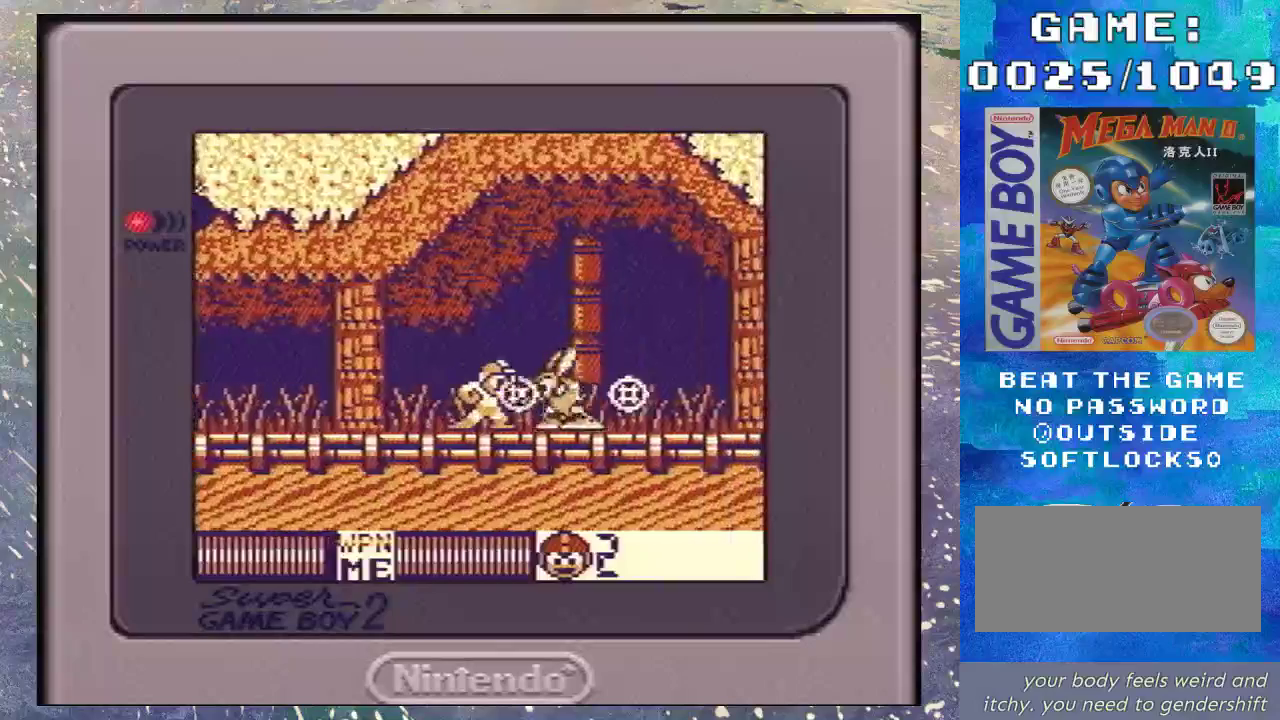
{"buttons": ["DPAD_DOWN"], "events": [[67, "Y", "up"], [133, "Y", "down"], [233, "Y", "up"], [267, "DPAD_DOWN", "down"], [400, "B", "down"], [500, "B", "up"]]}
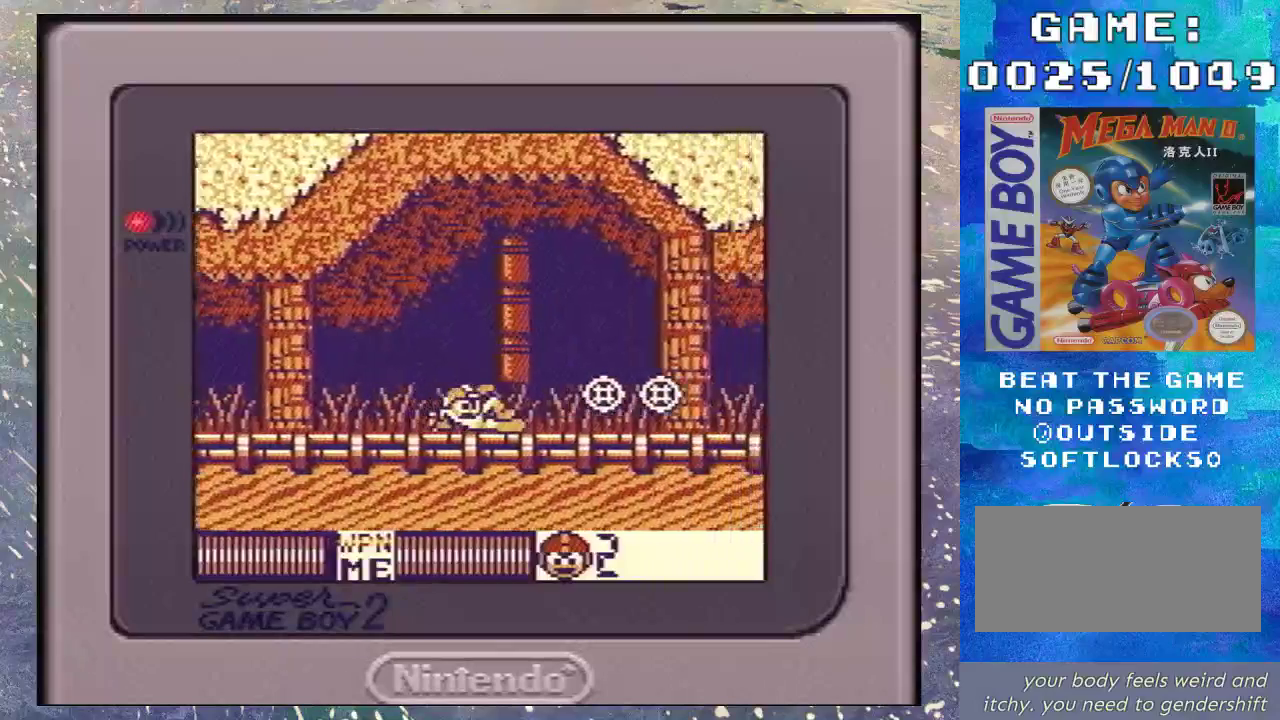
{"buttons": [], "events": [[100, "B", "down"], [200, "B", "up"], [300, "B", "down"], [367, "B", "up"], [500, "DPAD_DOWN", "up"]]}
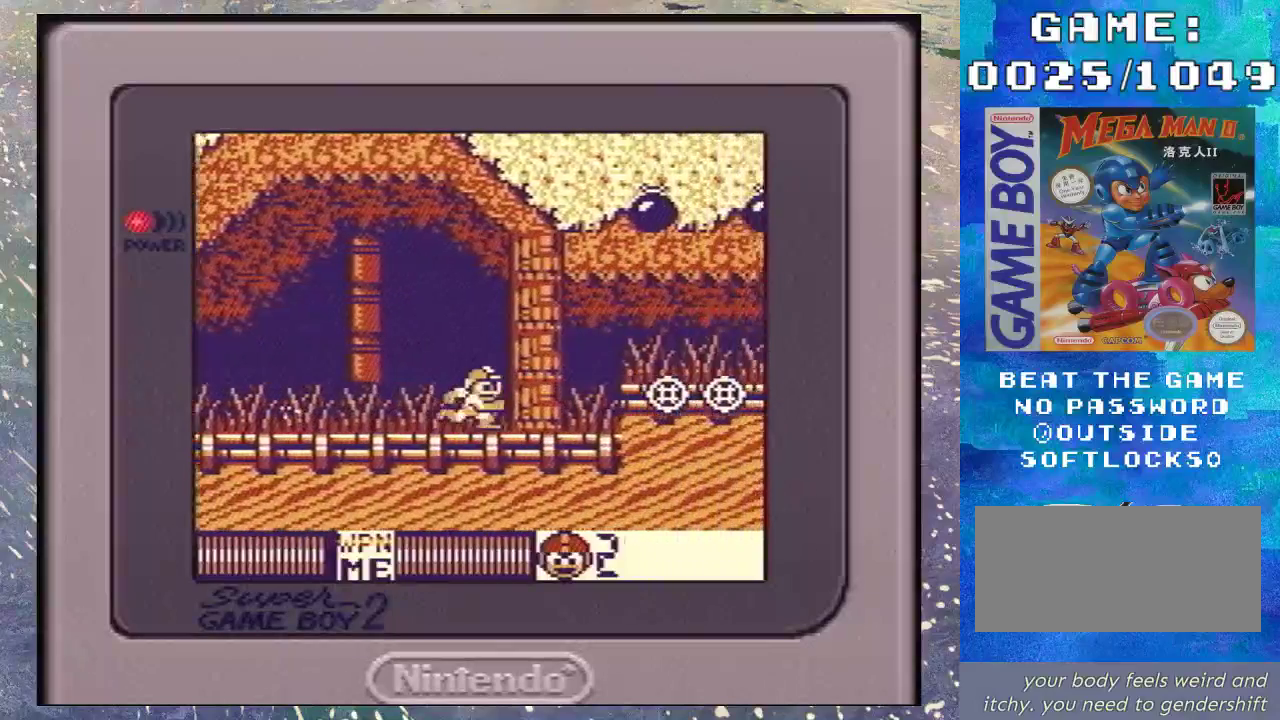
{"buttons": [], "events": [[233, "B", "down"], [500, "B", "up"]]}
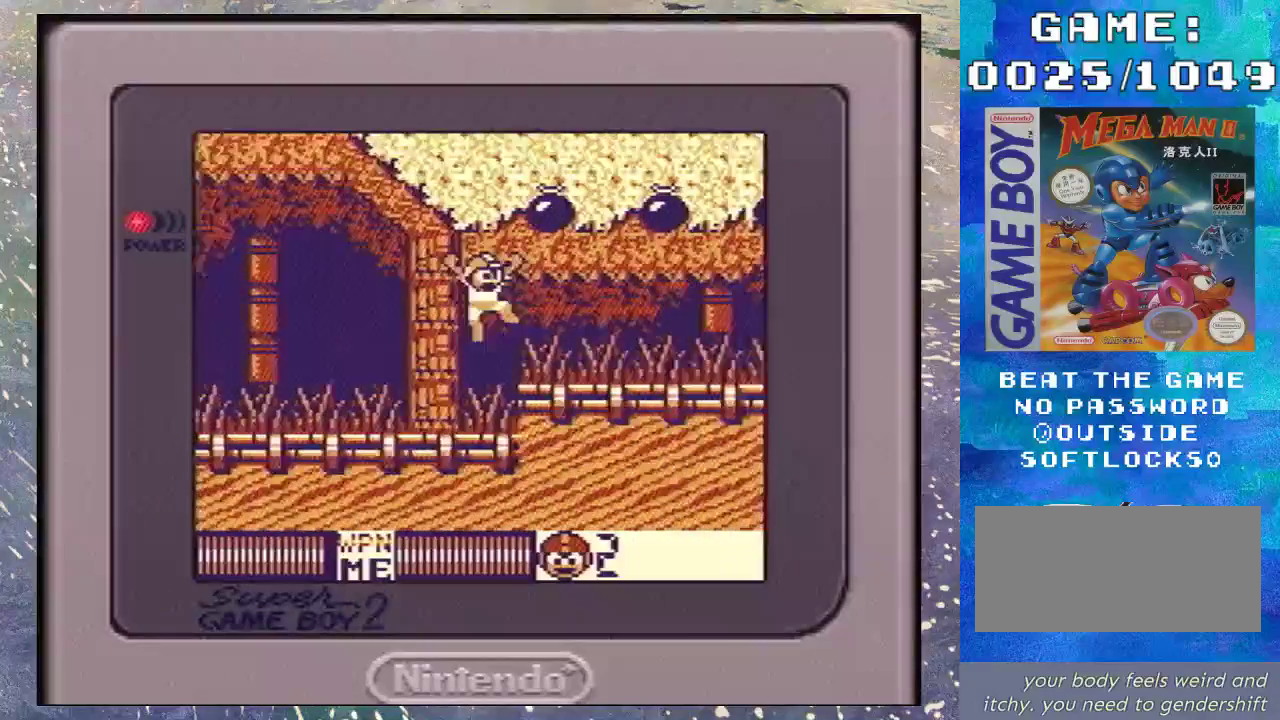
{"buttons": ["DPAD_DOWN"], "events": [[167, "DPAD_DOWN", "down"], [333, "B", "down"], [433, "B", "up"]]}
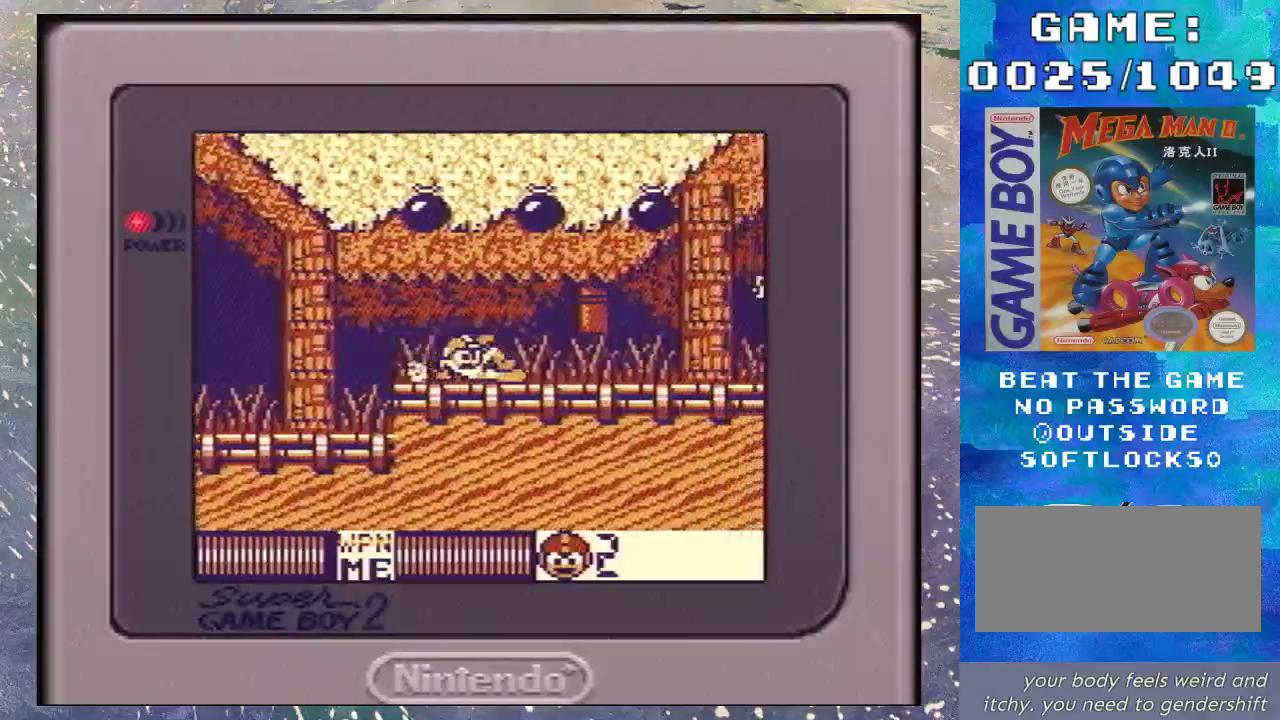
{"buttons": ["Y"], "events": [[100, "DPAD_DOWN", "up"], [300, "Y", "down"], [367, "Y", "up"], [467, "Y", "down"]]}
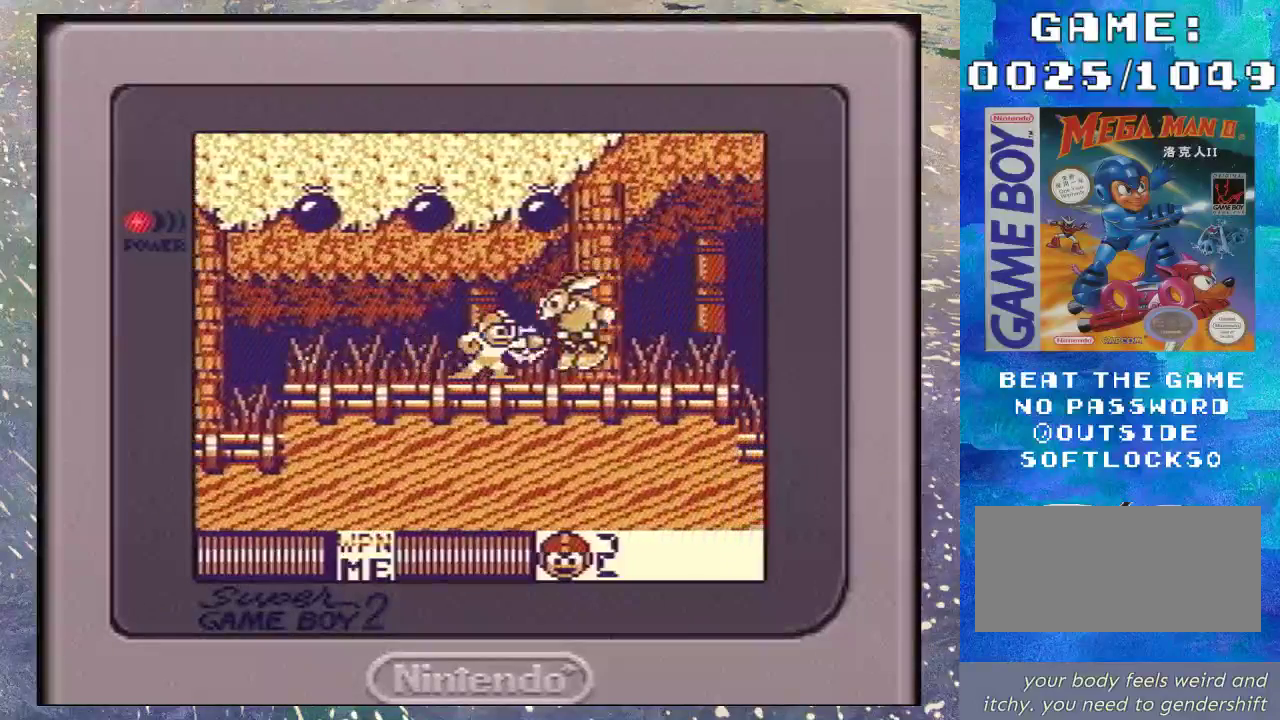
{"buttons": [], "events": [[33, "Y", "up"], [133, "Y", "down"], [200, "Y", "up"], [267, "Y", "down"], [333, "Y", "up"], [433, "Y", "down"], [500, "Y", "up"]]}
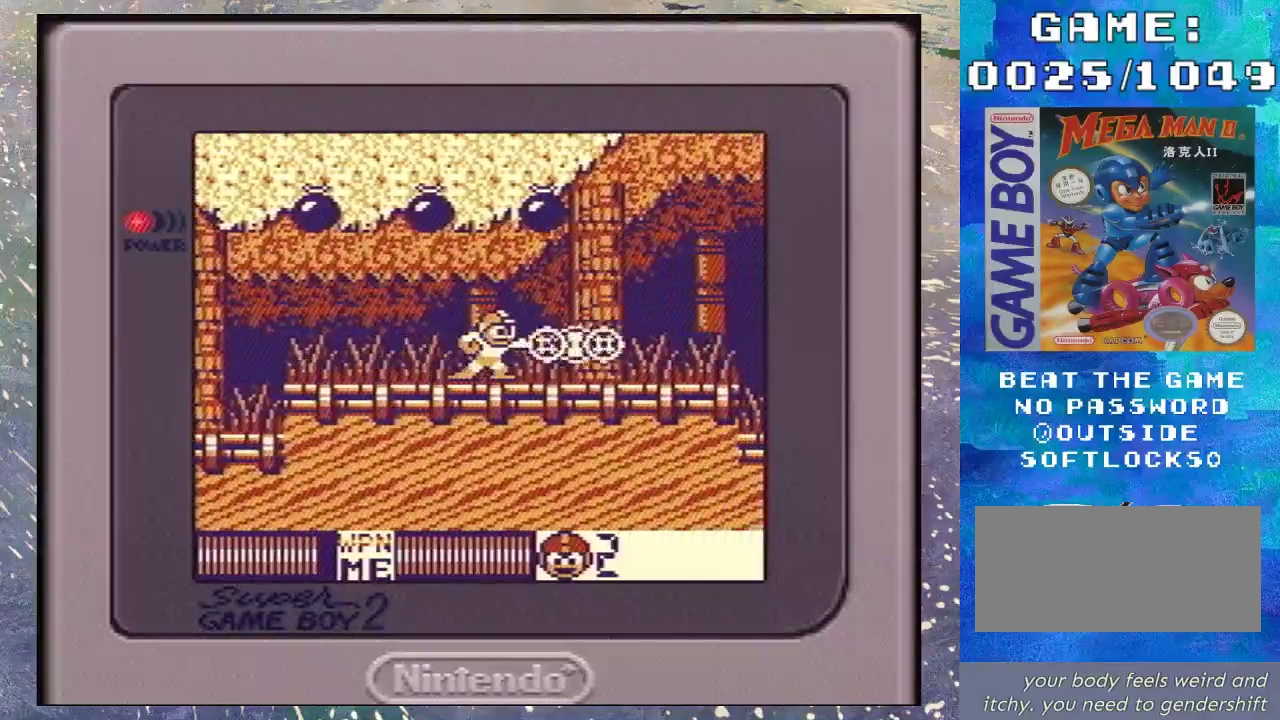
{"buttons": ["DPAD_DOWN"], "events": [[100, "DPAD_DOWN", "down"], [233, "B", "down"], [367, "B", "up"]]}
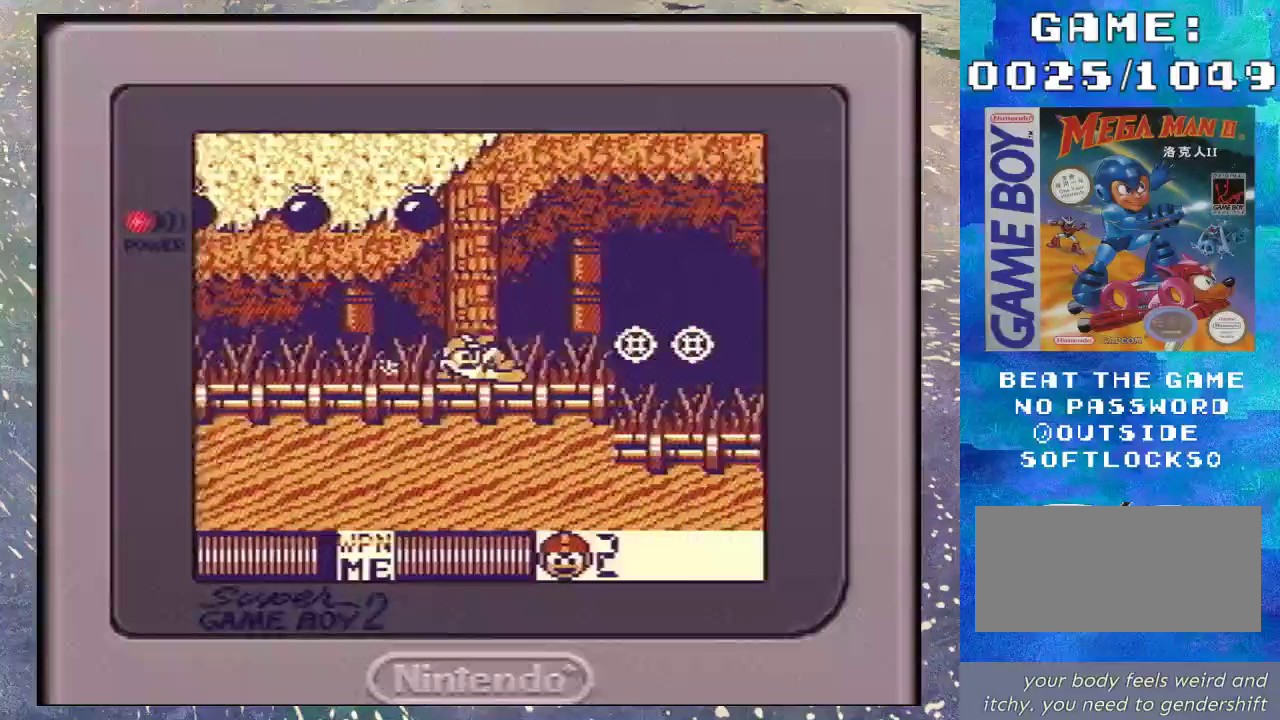
{"buttons": ["B", "DPAD_DOWN"], "events": [[433, "B", "down"]]}
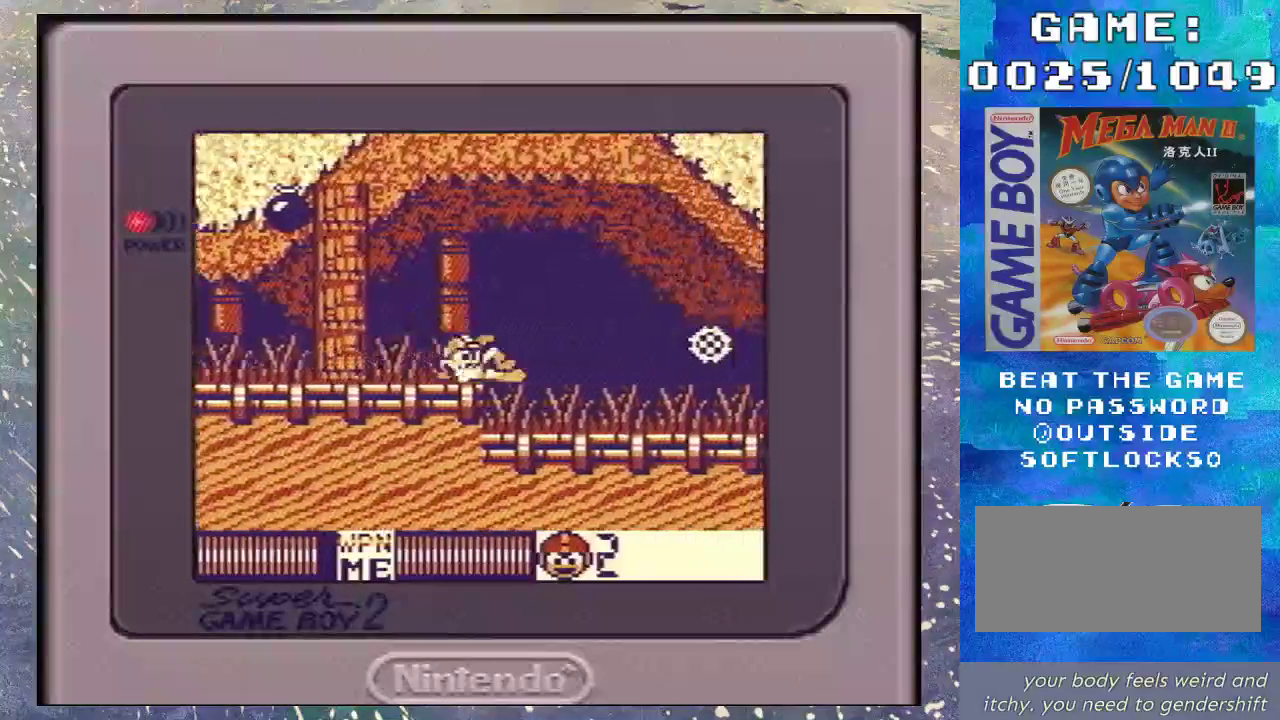
{"buttons": [], "events": [[67, "B", "up"], [233, "DPAD_DOWN", "up"]]}
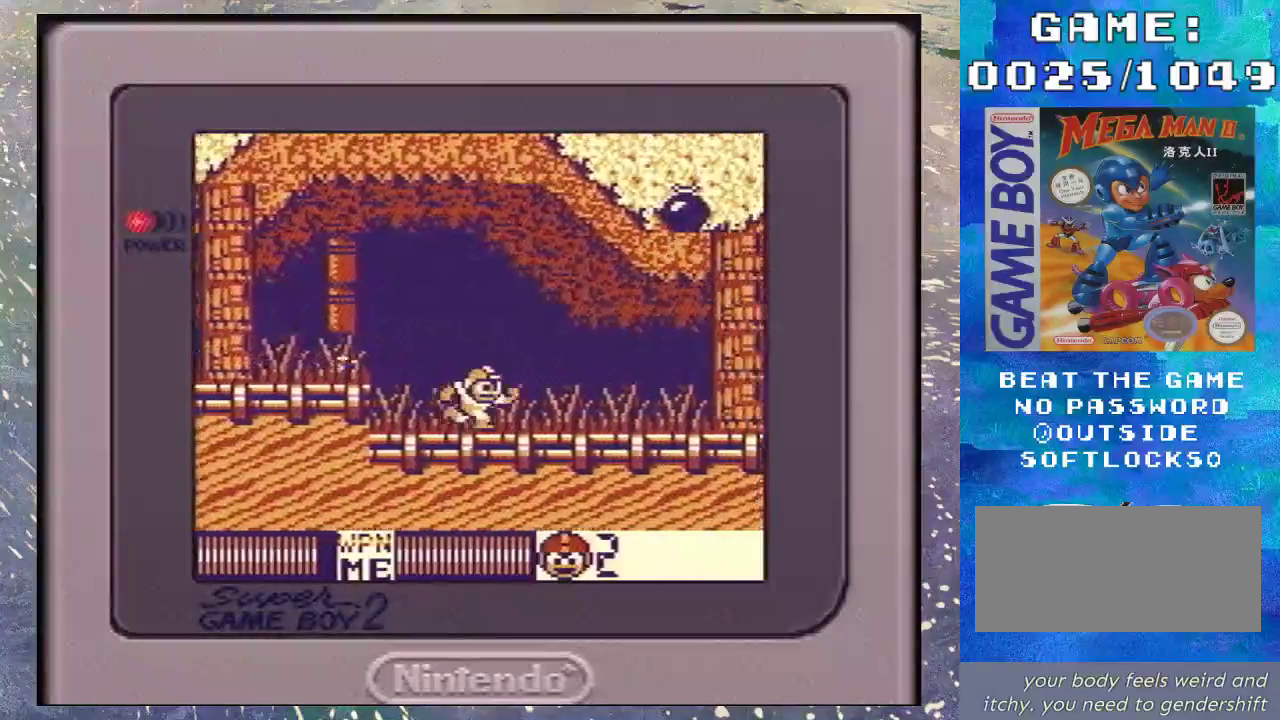
{"buttons": [], "events": [[100, "B", "down"], [133, "DPAD_DOWN", "down"], [200, "B", "up"], [267, "DPAD_DOWN", "up"]]}
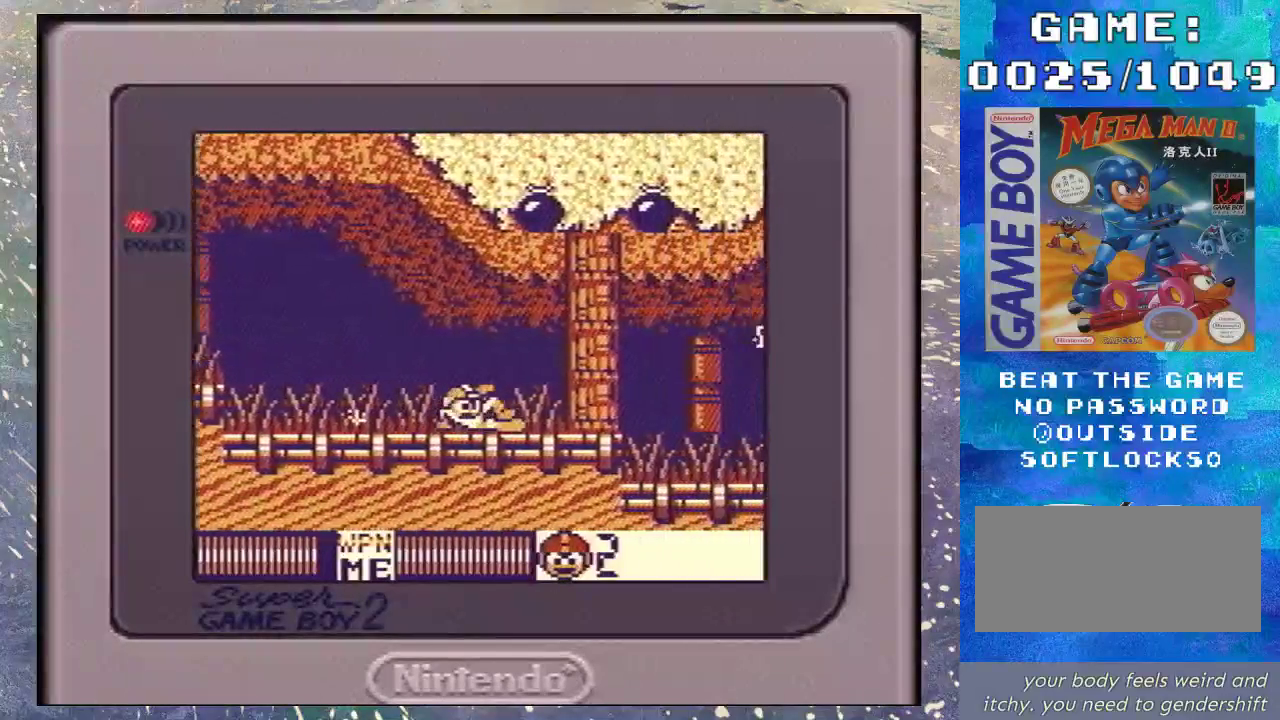
{"buttons": [], "events": [[200, "Y", "down"], [333, "Y", "up"], [400, "Y", "down"], [467, "Y", "up"]]}
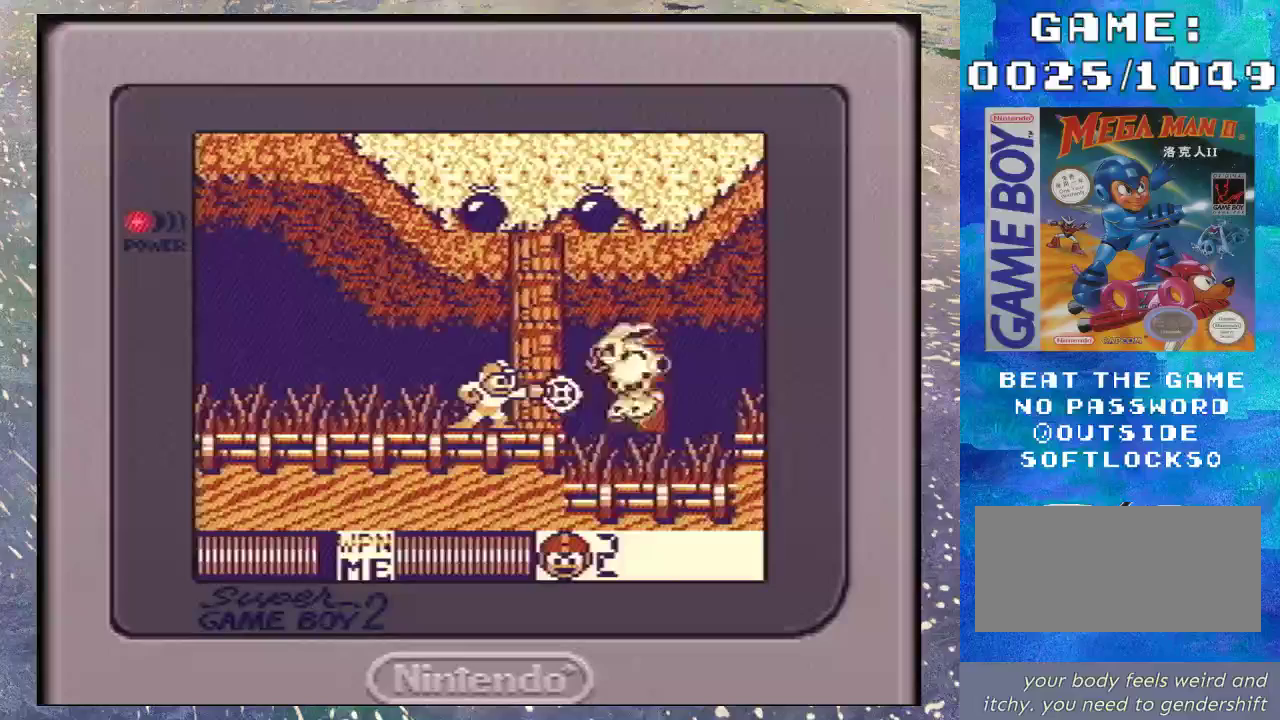
{"buttons": [], "events": [[67, "Y", "down"], [133, "Y", "up"], [367, "Y", "down"], [433, "Y", "up"]]}
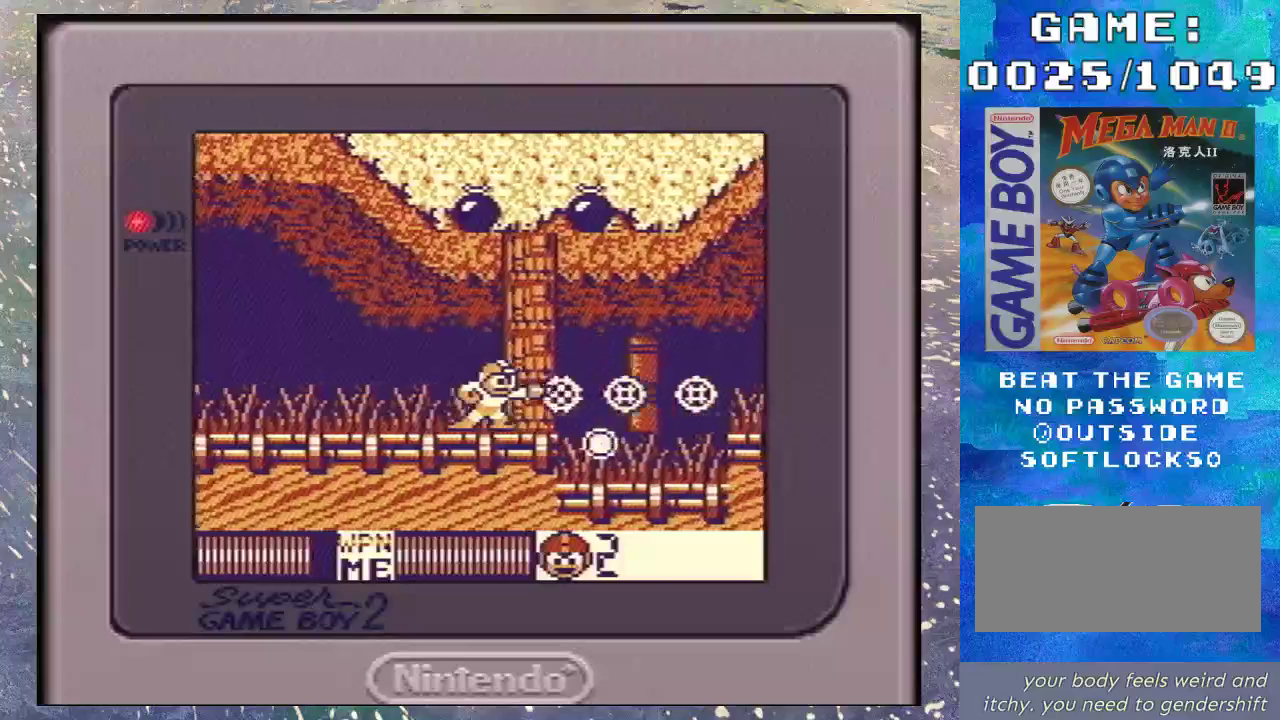
{"buttons": [], "events": [[67, "DPAD_DOWN", "down"], [333, "DPAD_DOWN", "up"]]}
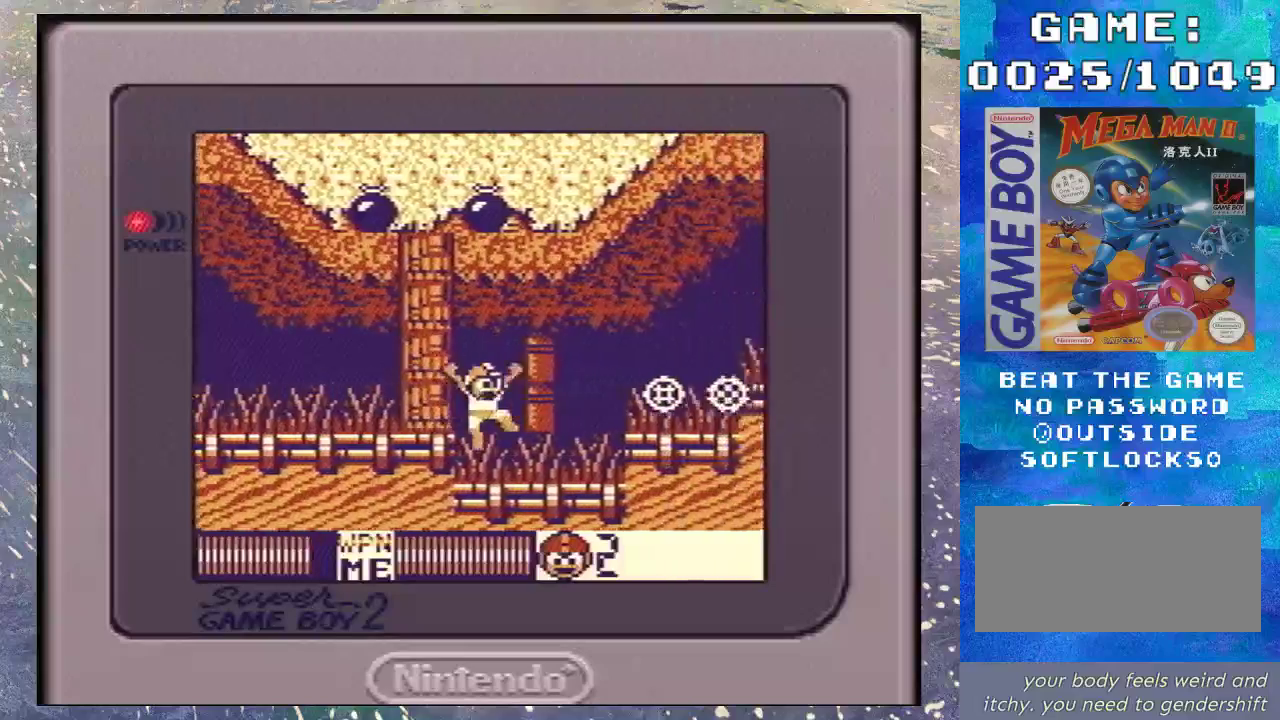
{"buttons": ["B"], "events": [[300, "B", "down"]]}
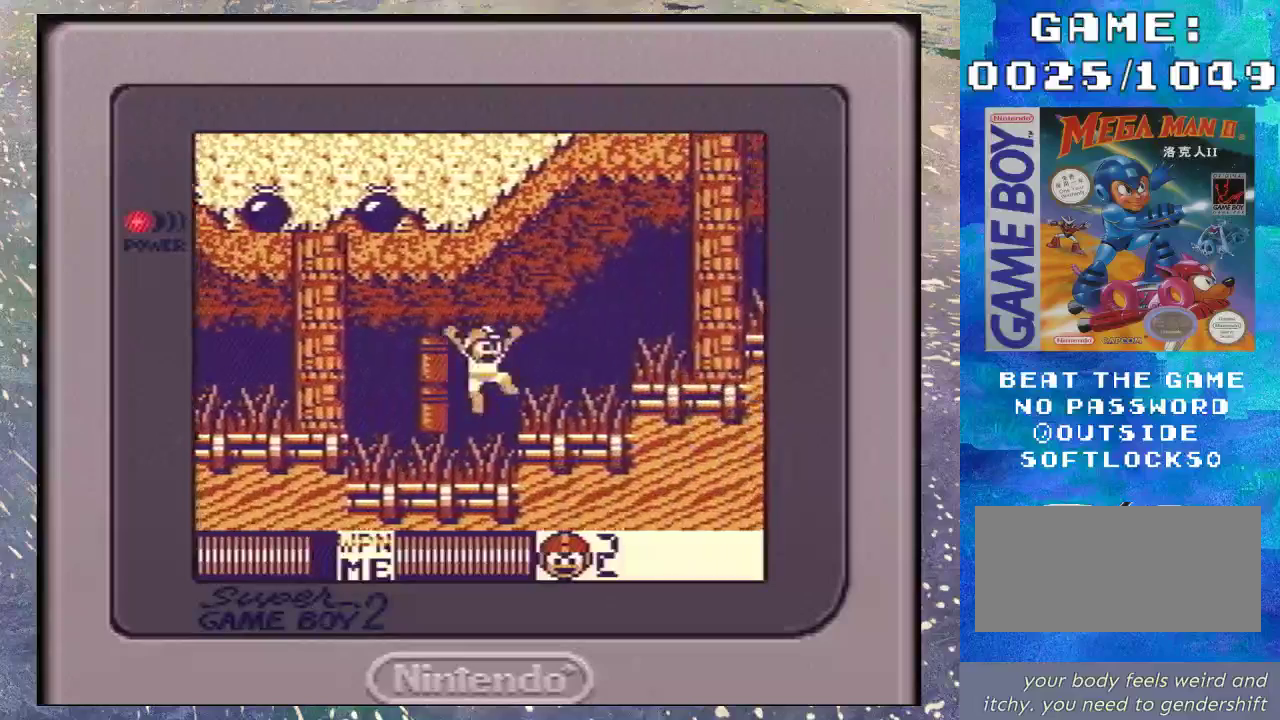
{"buttons": ["B"], "events": [[33, "B", "up"], [333, "B", "down"]]}
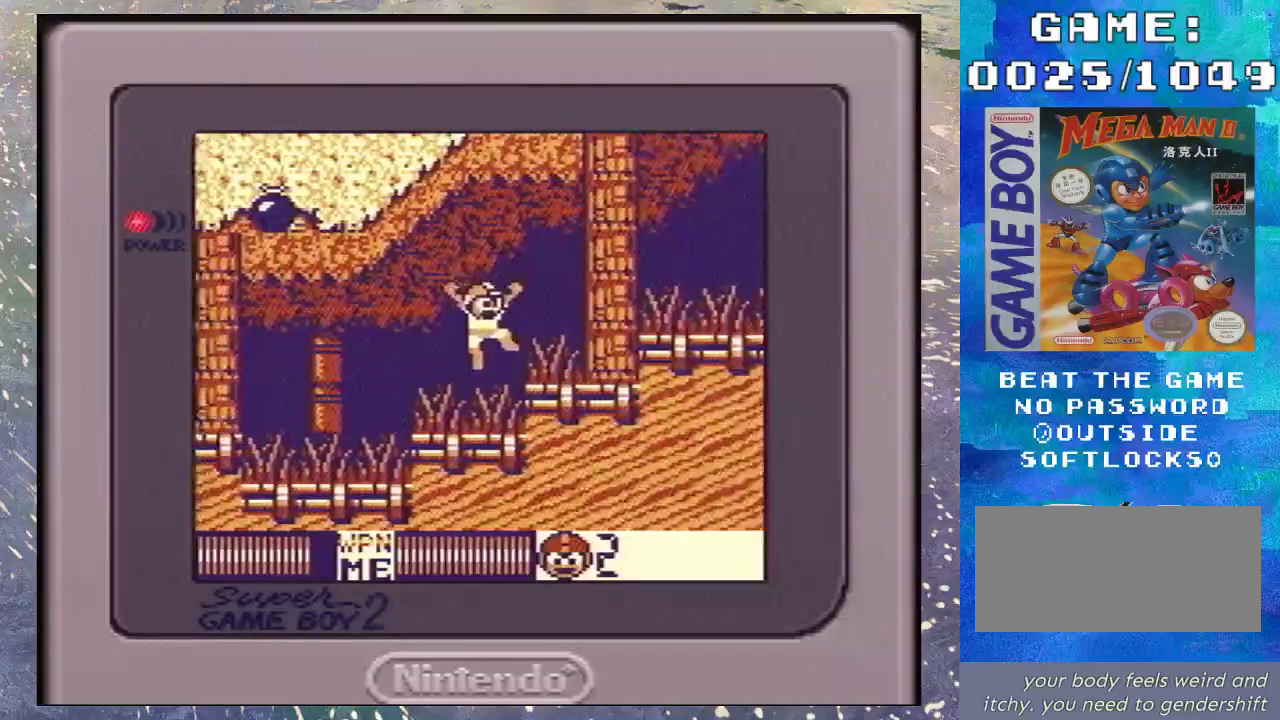
{"buttons": ["B"], "events": [[100, "B", "up"], [400, "B", "down"]]}
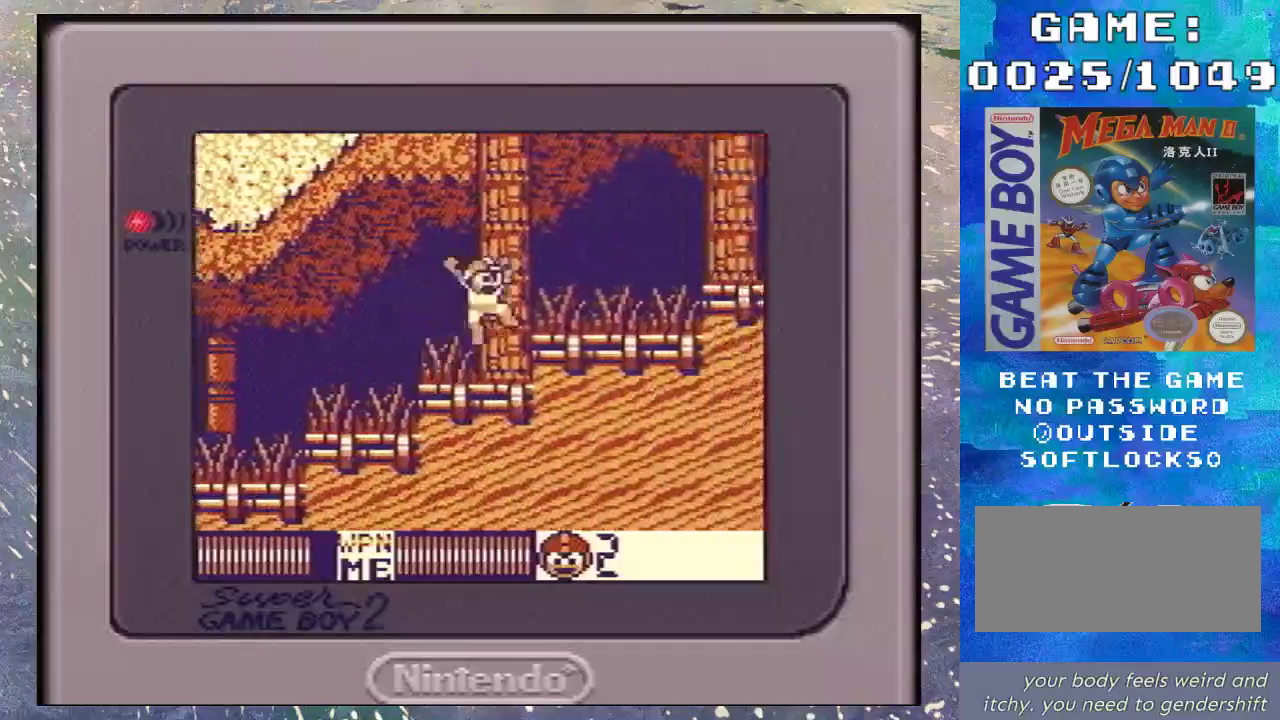
{"buttons": ["B"], "events": [[200, "B", "up"], [500, "B", "down"]]}
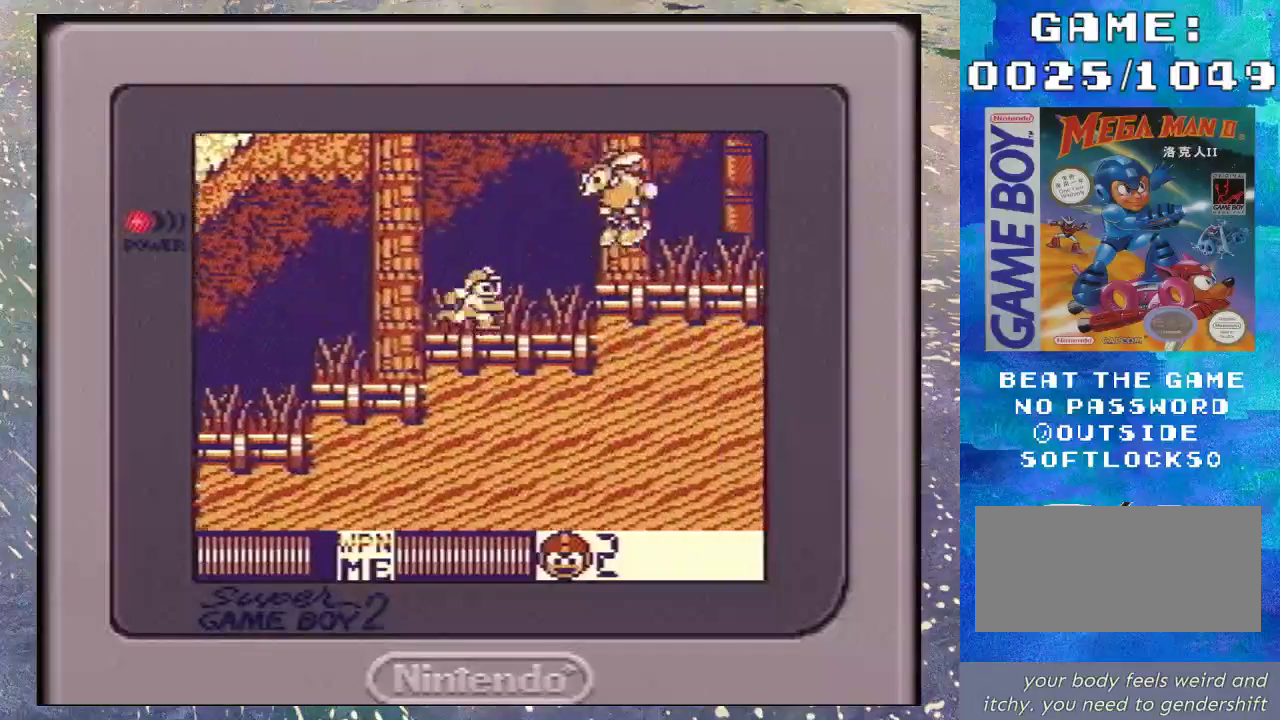
{"buttons": [], "events": [[167, "B", "up"], [200, "Y", "down"], [267, "Y", "up"], [367, "Y", "down"], [467, "Y", "up"]]}
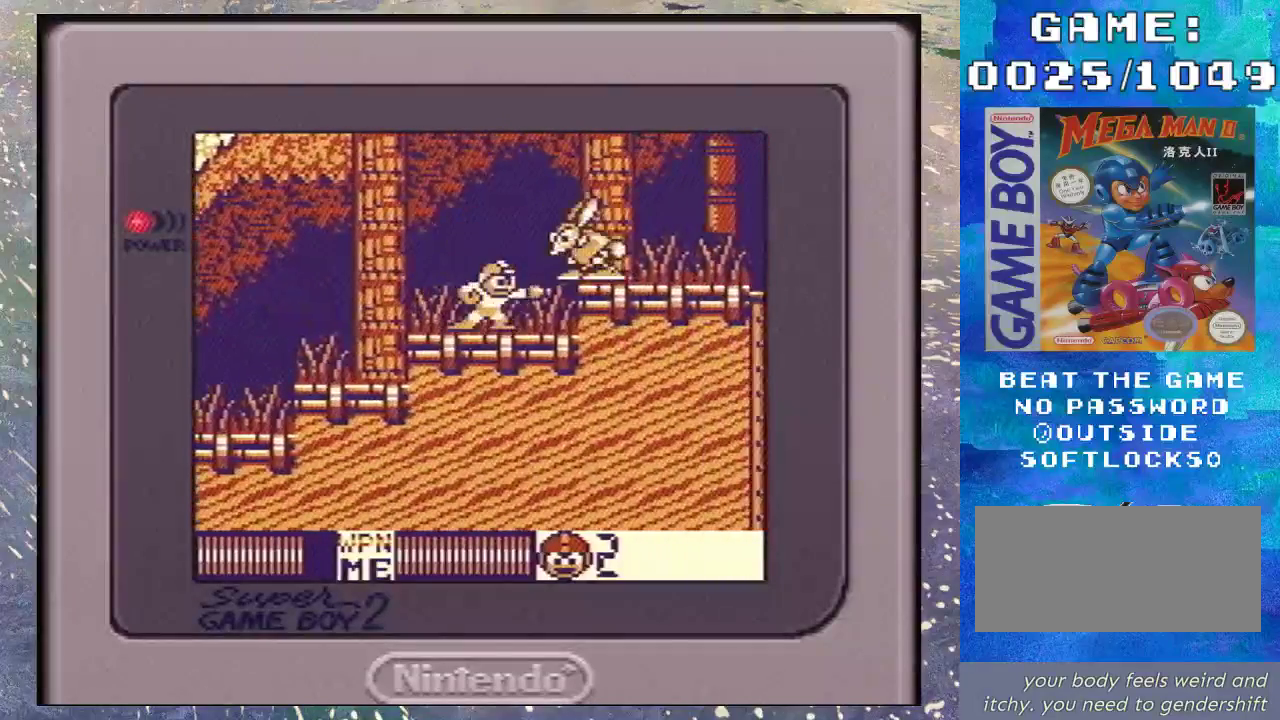
{"buttons": [], "events": [[33, "Y", "down"], [267, "Y", "up"], [333, "Y", "down"], [400, "Y", "up"]]}
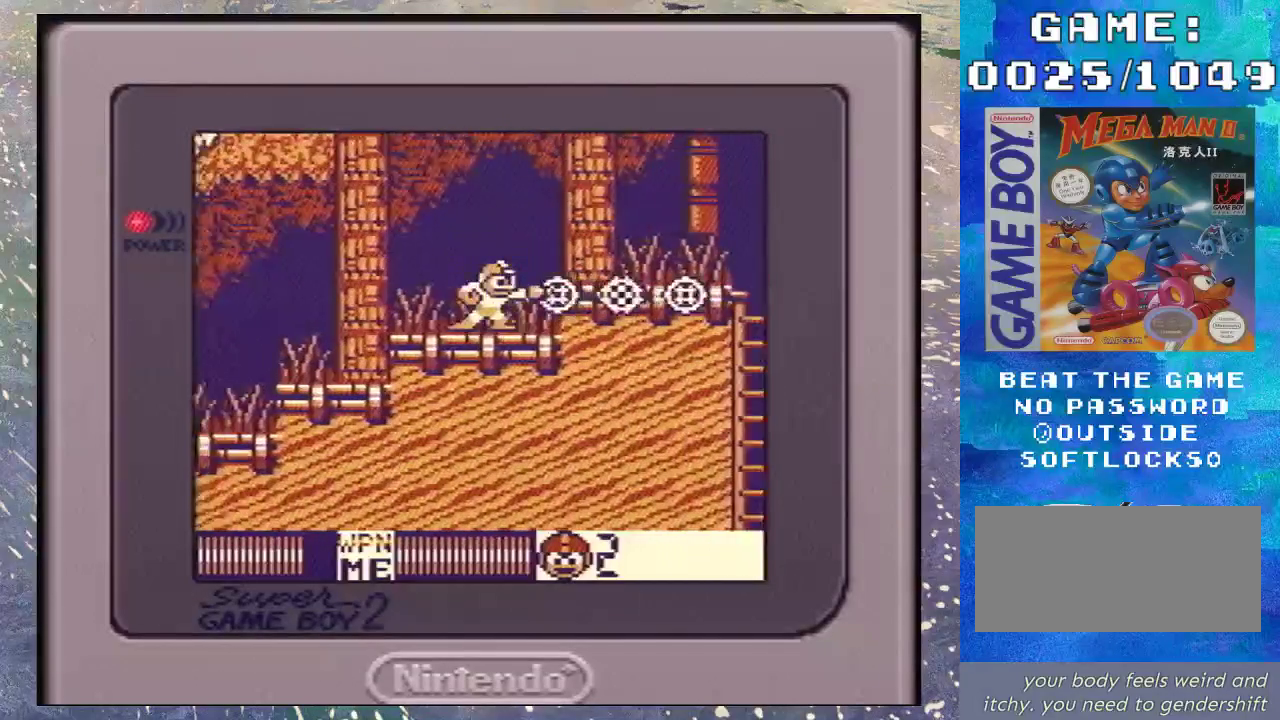
{"buttons": ["B", "DPAD_DOWN"], "events": [[33, "B", "down"], [167, "B", "up"], [367, "DPAD_DOWN", "down"], [467, "B", "down"]]}
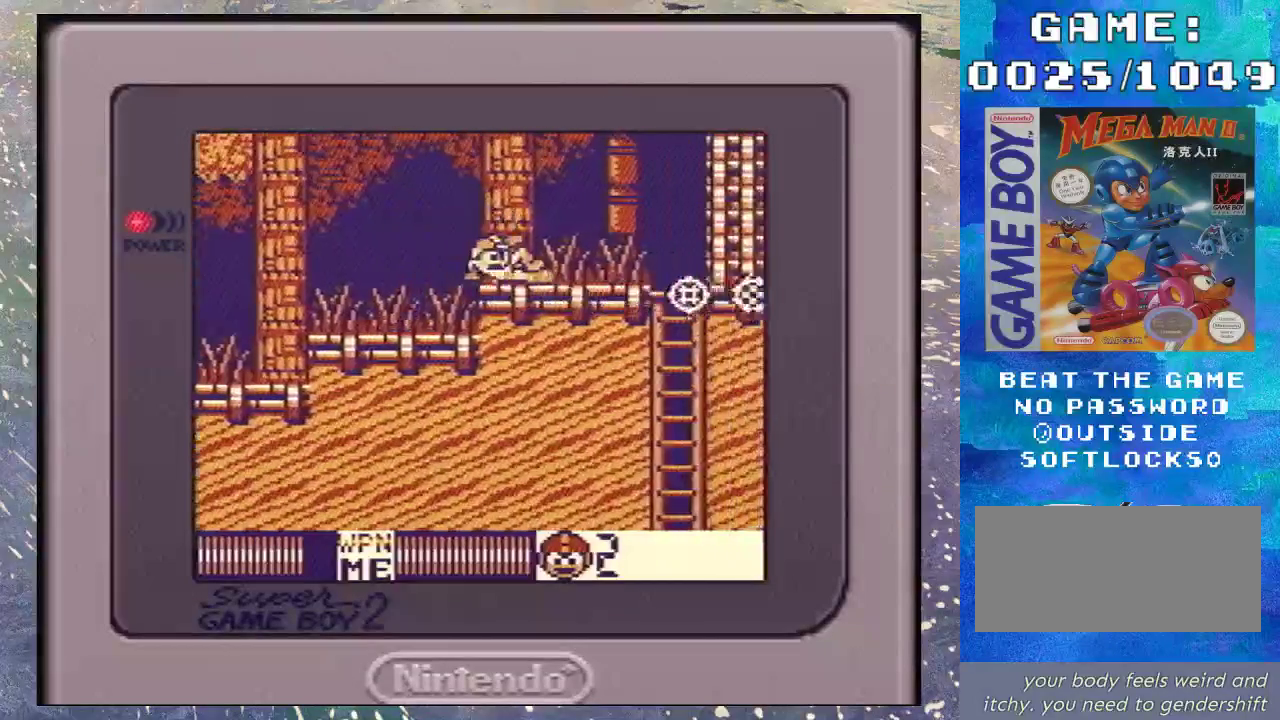
{"buttons": [], "events": [[100, "B", "up"], [200, "B", "down"], [300, "B", "up"], [500, "DPAD_DOWN", "up"]]}
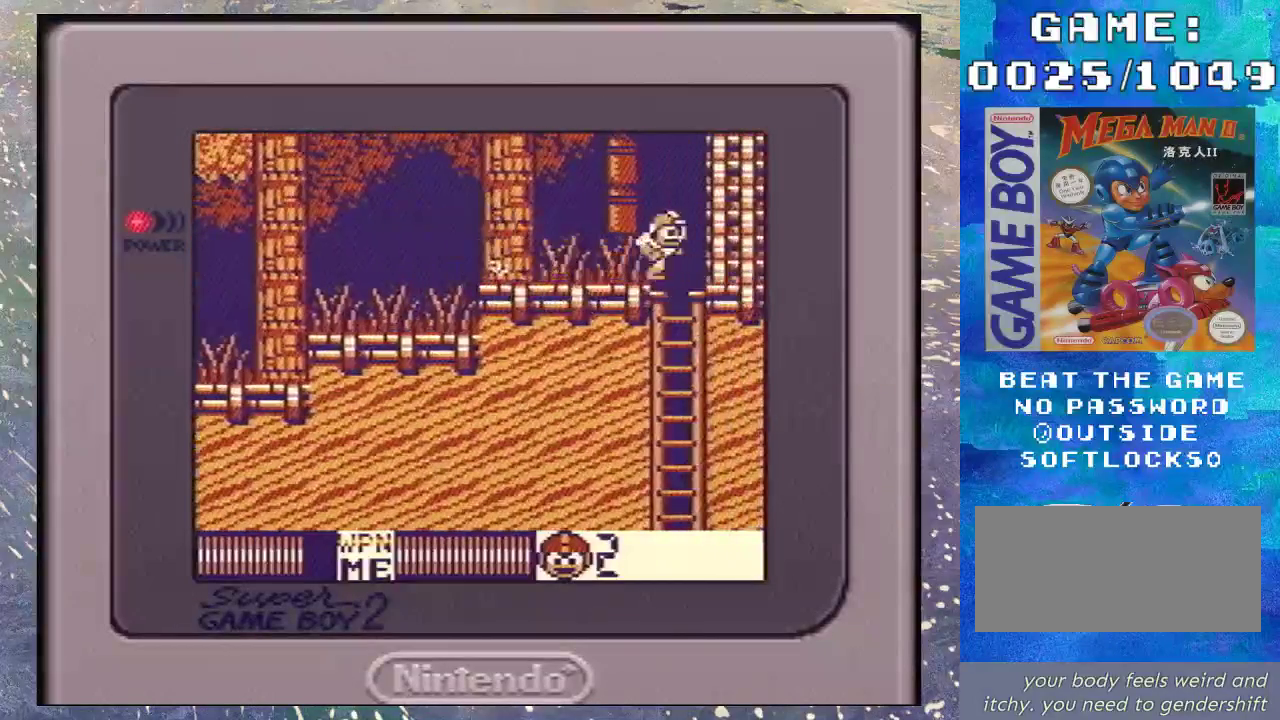
{"buttons": ["B"], "events": [[233, "DPAD_DOWN", "down"], [267, "B", "down"], [367, "B", "up"], [400, "DPAD_DOWN", "up"], [467, "B", "down"]]}
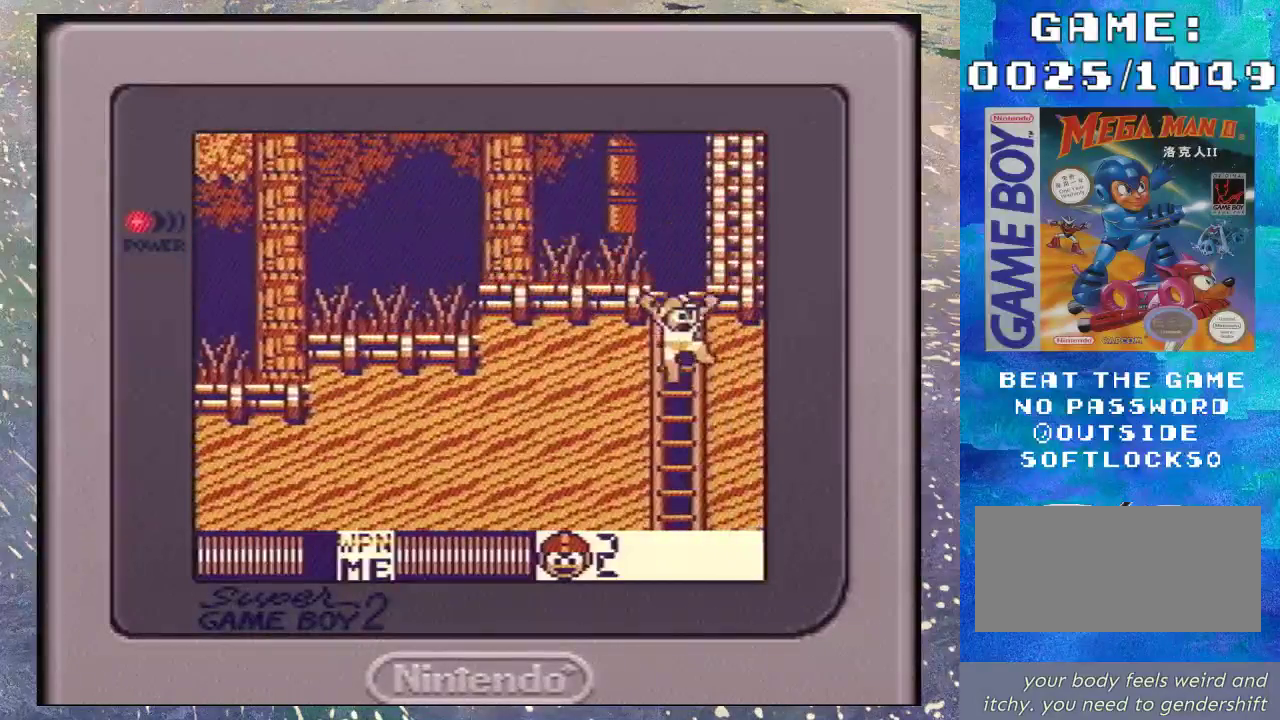
{"buttons": ["DPAD_LEFT"], "events": [[67, "B", "up"], [167, "B", "down"], [233, "B", "up"], [467, "DPAD_LEFT", "down"]]}